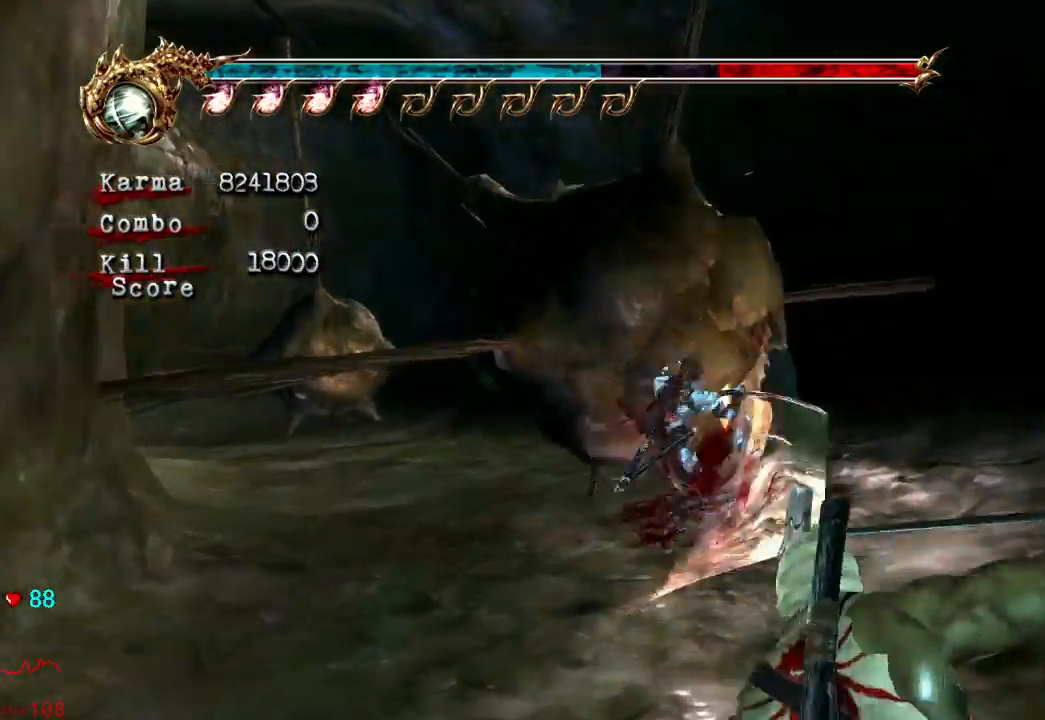
Gameplay with a controller (Xbox layout); each line is a JSON object with the inputs held at the frame after it. "events" lists button and stick changes between this image and that frame as [ms after this image, input, new state], when the widget could be followed in between. Not read: L3 R3.
{"buttons": [], "left_stick": "center", "right_stick": "right", "events": [[67, "Y", "up"], [233, "left_stick", "center"], [317, "right_stick", "right"]]}
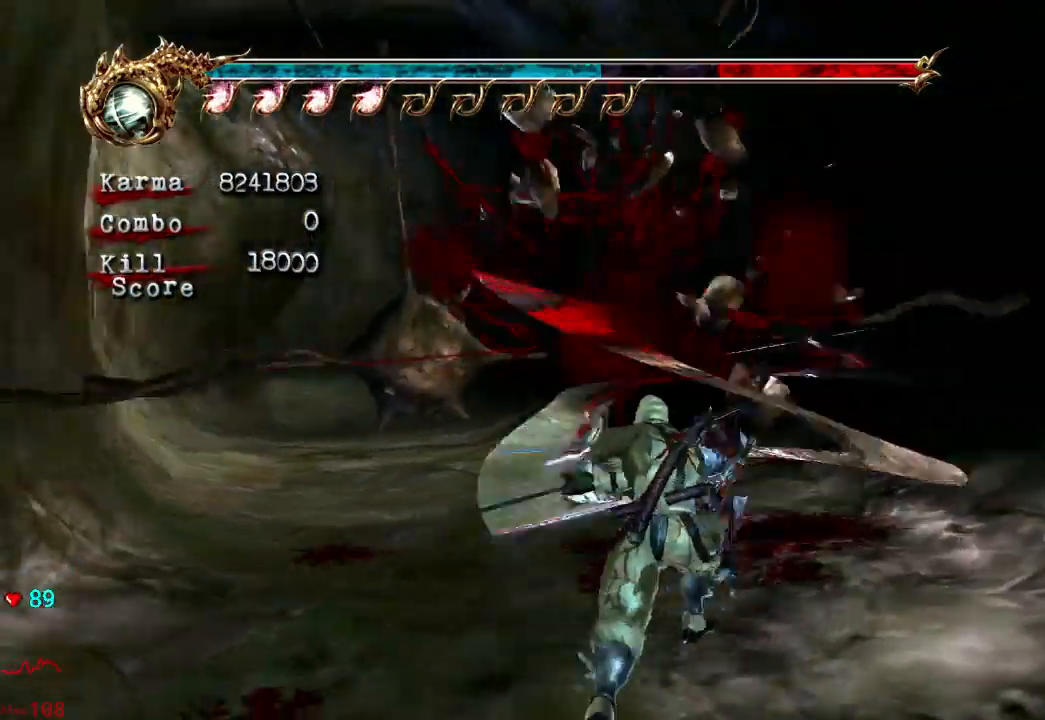
{"buttons": ["L2"], "left_stick": "center", "right_stick": "center", "events": [[17, "right_stick", "center"], [183, "L2", "down"]]}
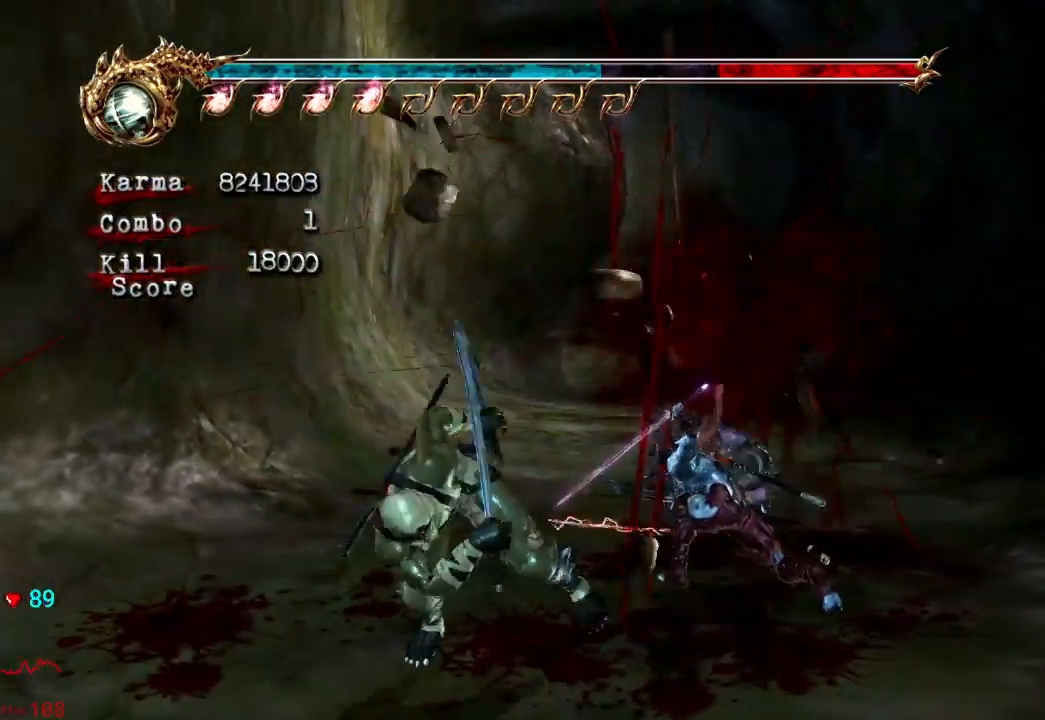
{"buttons": ["A"], "left_stick": "up", "right_stick": "center", "events": [[17, "left_stick", "up"], [300, "A", "down"], [417, "L2", "up"]]}
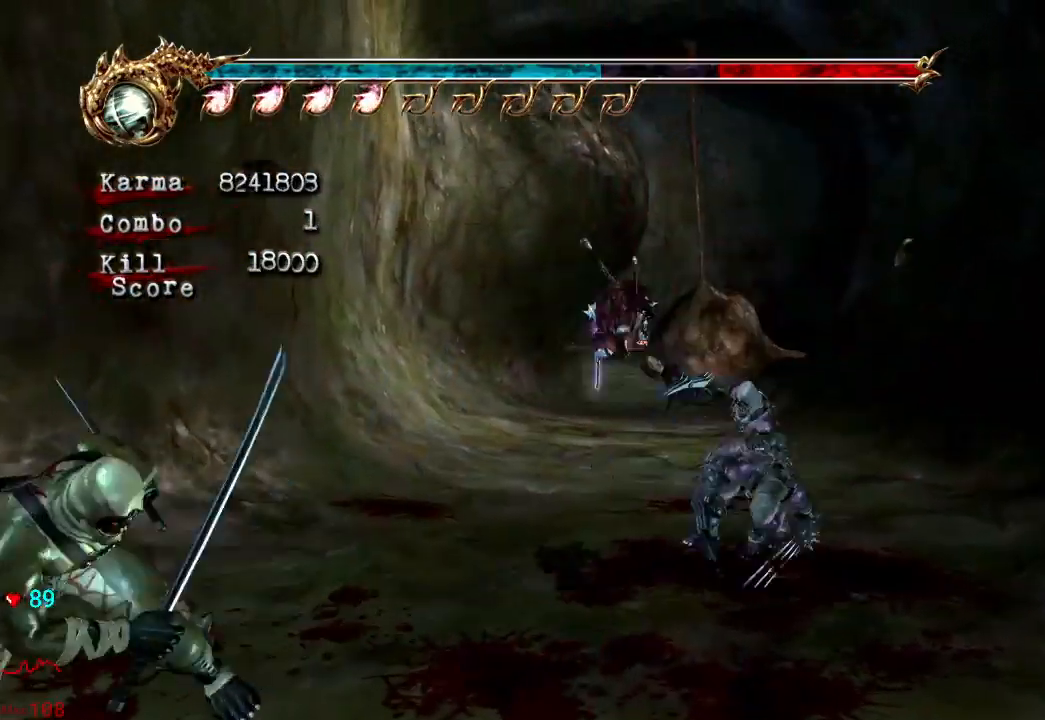
{"buttons": ["L2"], "left_stick": "up", "right_stick": "center", "events": [[17, "A", "up"], [417, "L2", "down"]]}
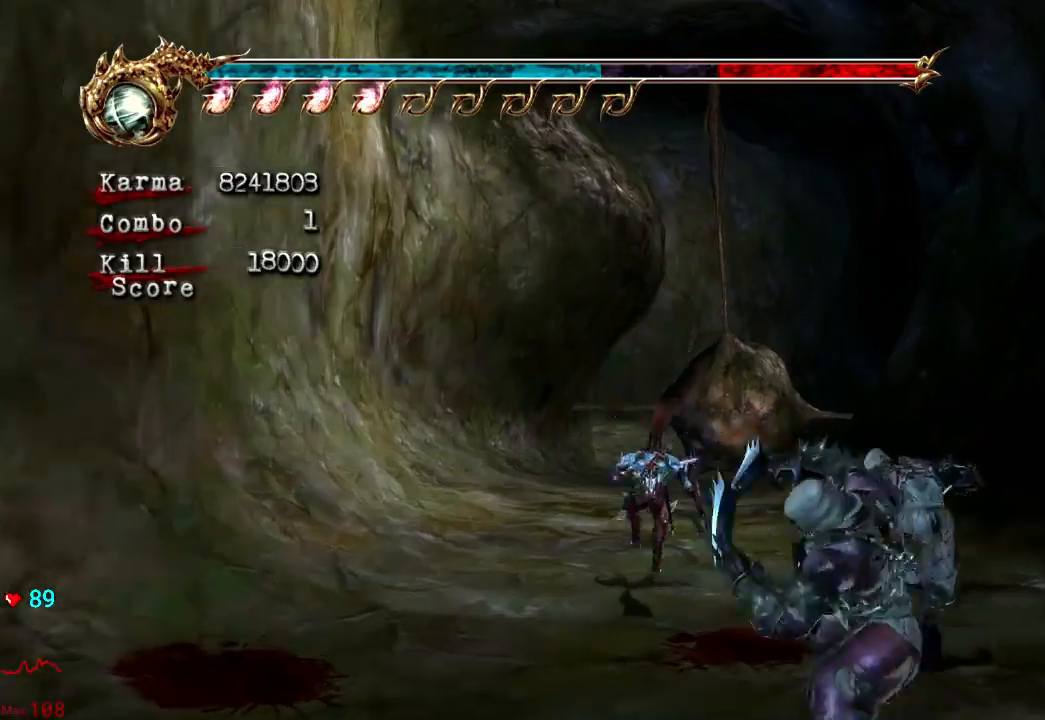
{"buttons": [], "left_stick": "up", "right_stick": "center", "events": [[83, "A", "down"], [317, "A", "up"], [400, "L2", "up"]]}
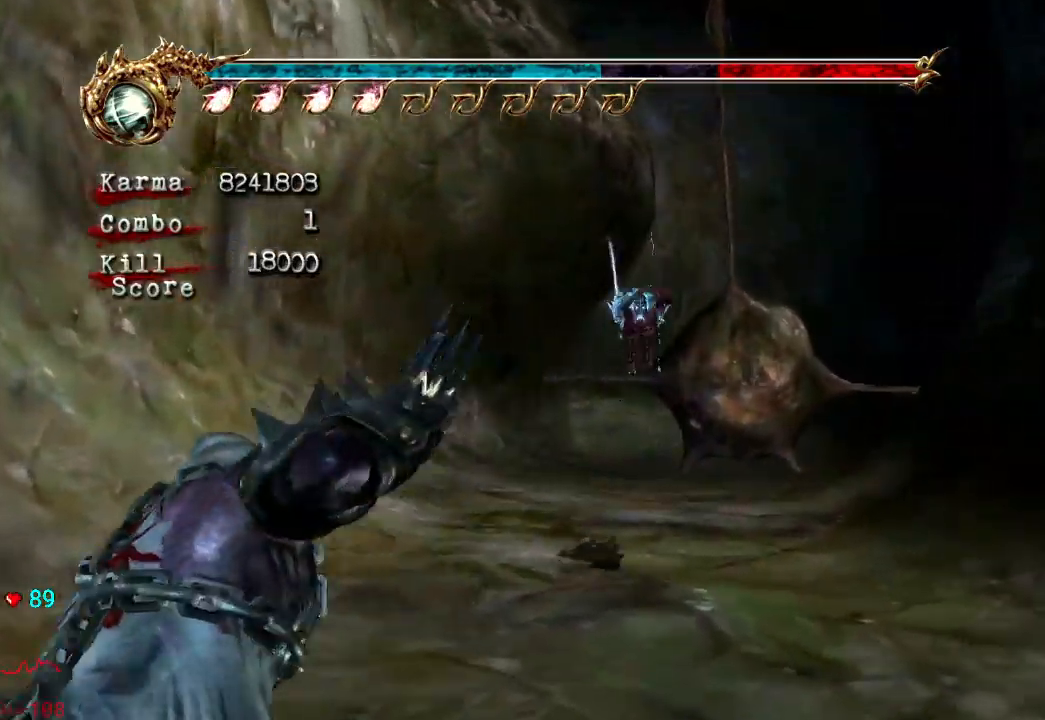
{"buttons": ["L2"], "left_stick": "up", "right_stick": "center"}
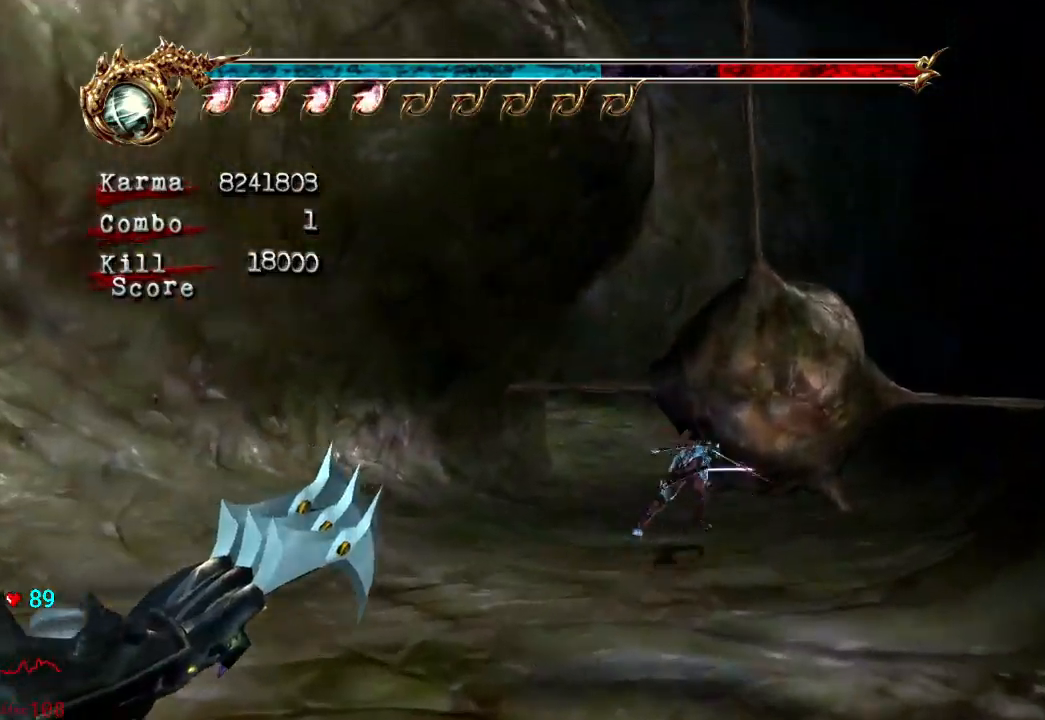
{"buttons": [], "left_stick": "up", "right_stick": "center", "events": [[67, "L2", "up"], [67, "left_stick", "center"], [133, "left_stick", "up-left"], [283, "left_stick", "down"], [350, "left_stick", "right"], [400, "left_stick", "up"], [450, "Y", "down"], [483, "Y", "up"]]}
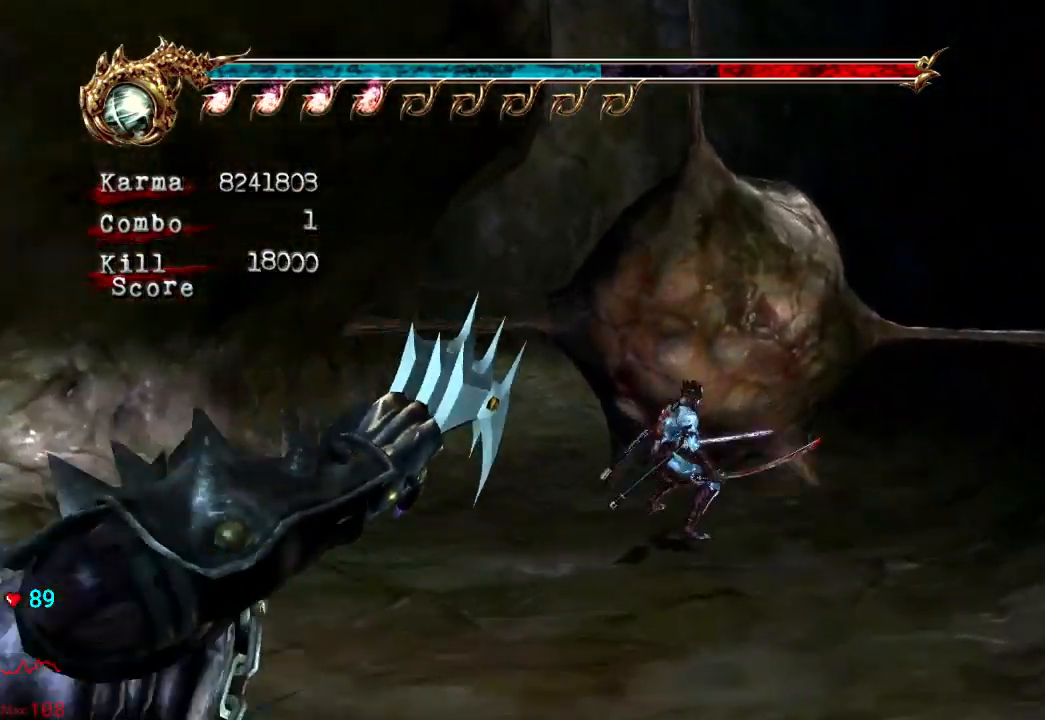
{"buttons": [], "left_stick": "up-left", "right_stick": "center", "events": [[17, "Y", "down"], [67, "Y", "up"], [67, "left_stick", "center"], [100, "Y", "down"], [133, "left_stick", "up-left"], [167, "Y", "up"], [250, "Y", "down"], [283, "Y", "up"]]}
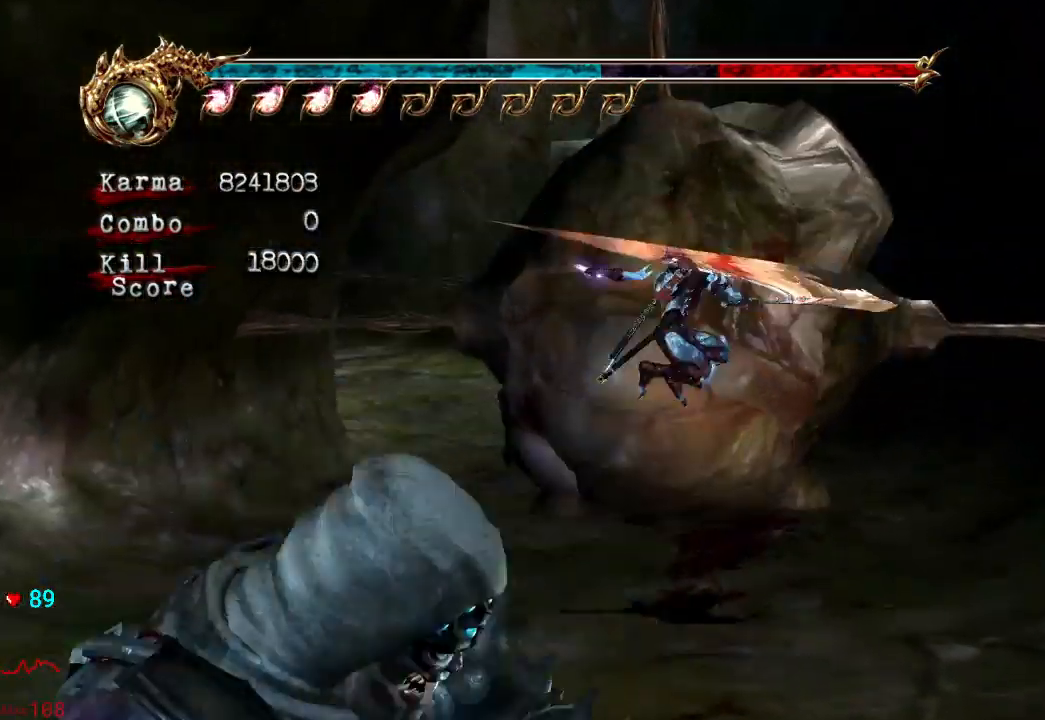
{"buttons": [], "left_stick": "center", "right_stick": "center", "events": [[17, "left_stick", "center"], [17, "right_stick", "right"], [150, "right_stick", "center"]]}
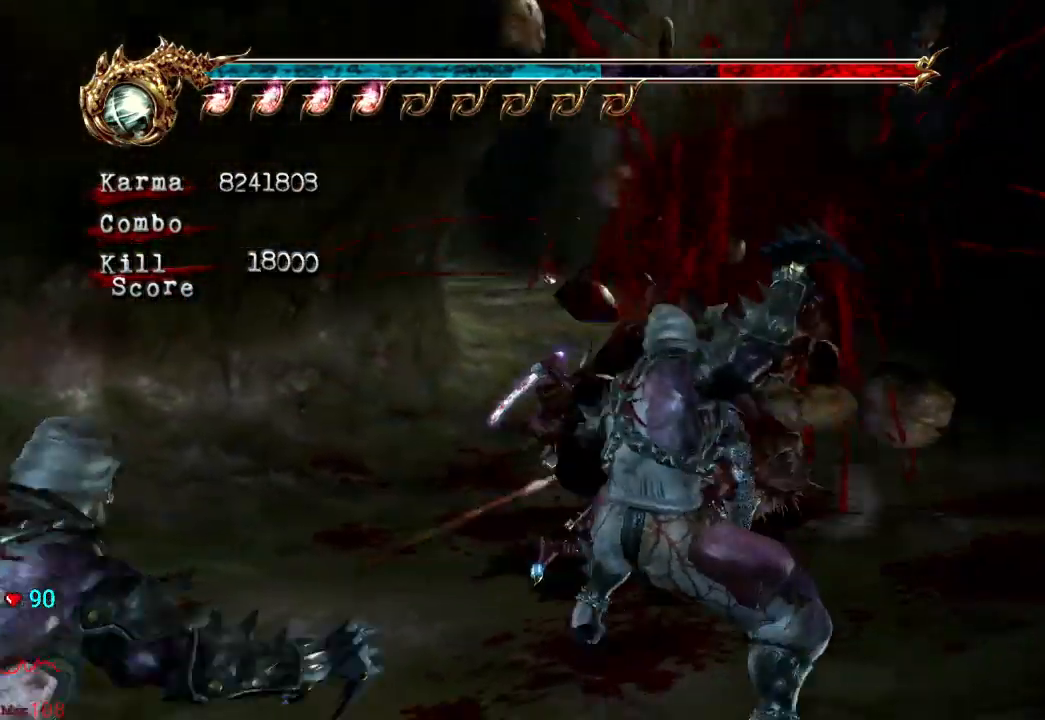
{"buttons": ["L2"], "left_stick": "up", "right_stick": "center", "events": [[17, "L2", "down"], [250, "left_stick", "up"]]}
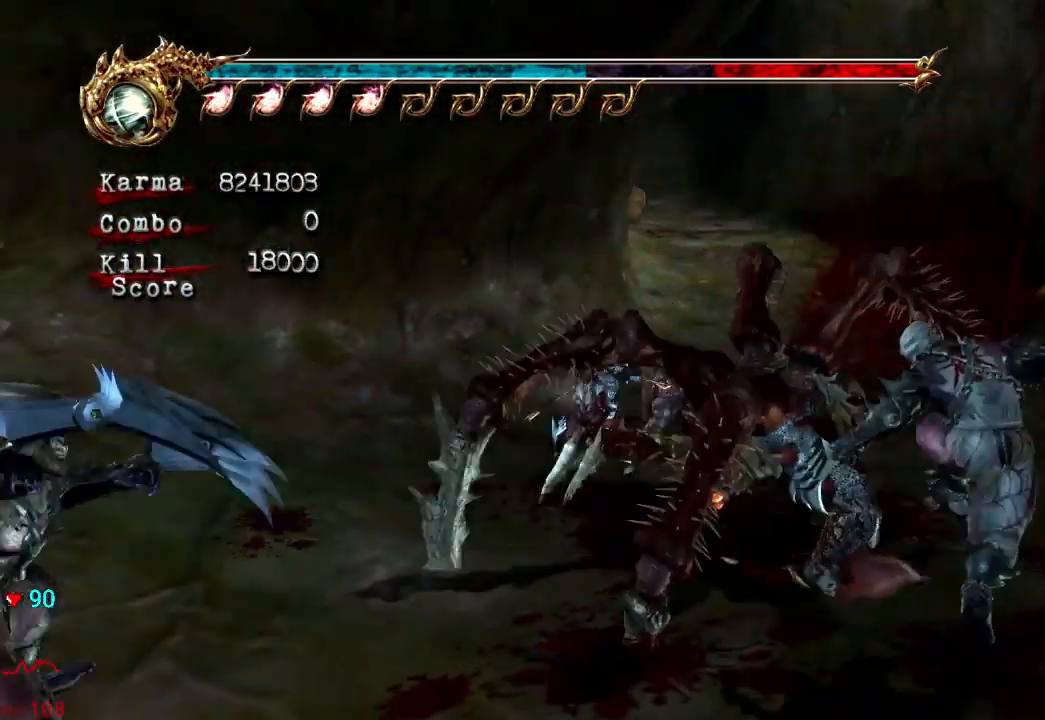
{"buttons": [], "left_stick": "up", "right_stick": "center", "events": [[50, "A", "down"], [150, "L2", "up"], [250, "A", "up"]]}
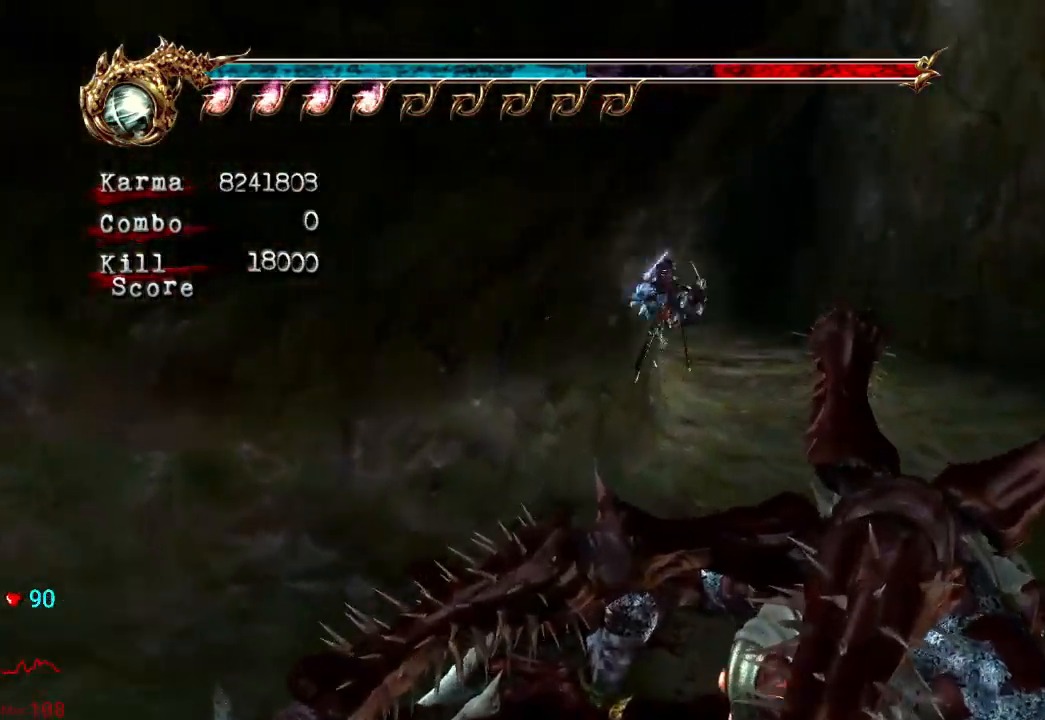
{"buttons": ["L2"], "left_stick": "up", "right_stick": "center", "events": [[250, "L2", "down"]]}
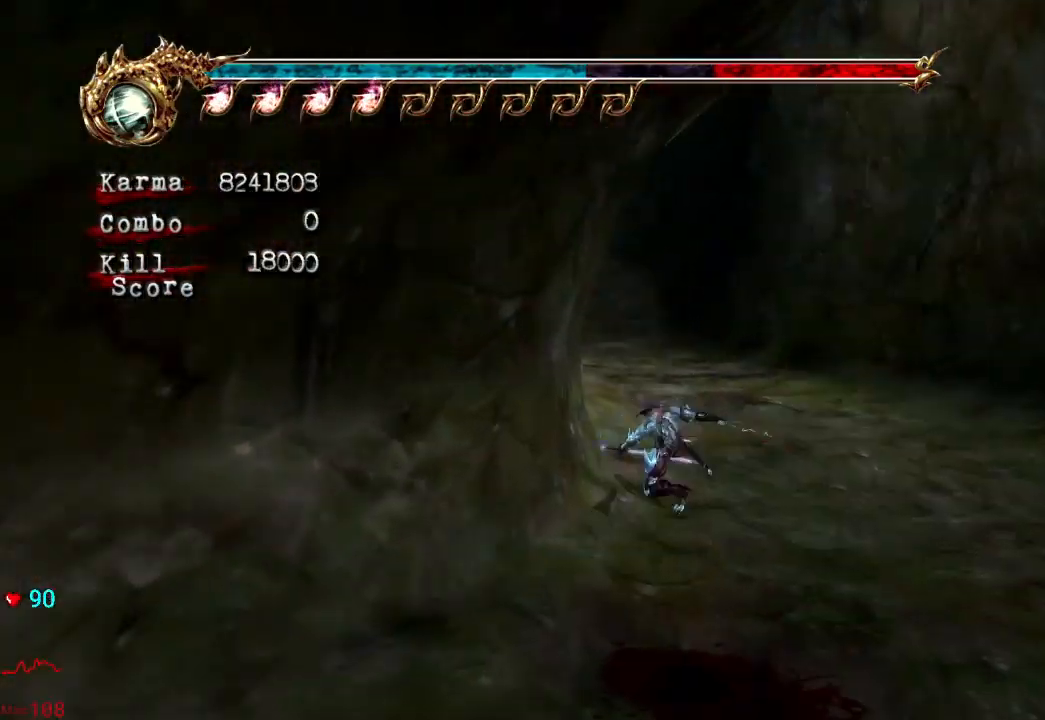
{"buttons": ["L2"], "left_stick": "up-left", "right_stick": "center", "events": [[133, "left_stick", "center"], [300, "left_stick", "up-left"]]}
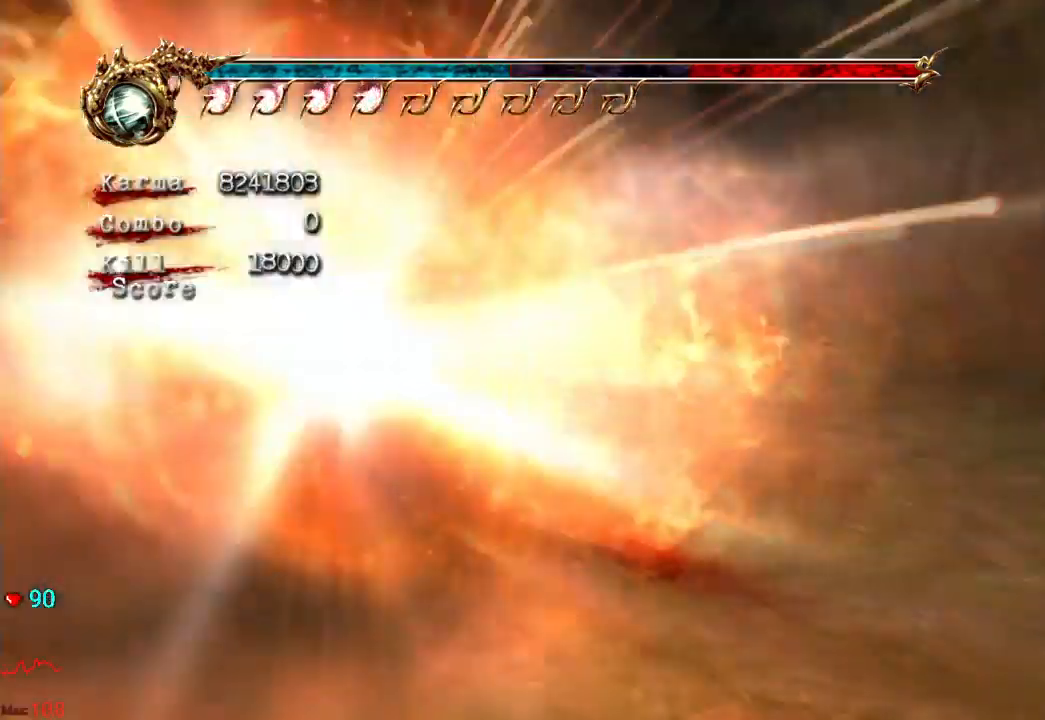
{"buttons": [], "left_stick": "up-left", "right_stick": "center", "events": [[83, "A", "down"], [300, "L2", "up"], [333, "A", "up"]]}